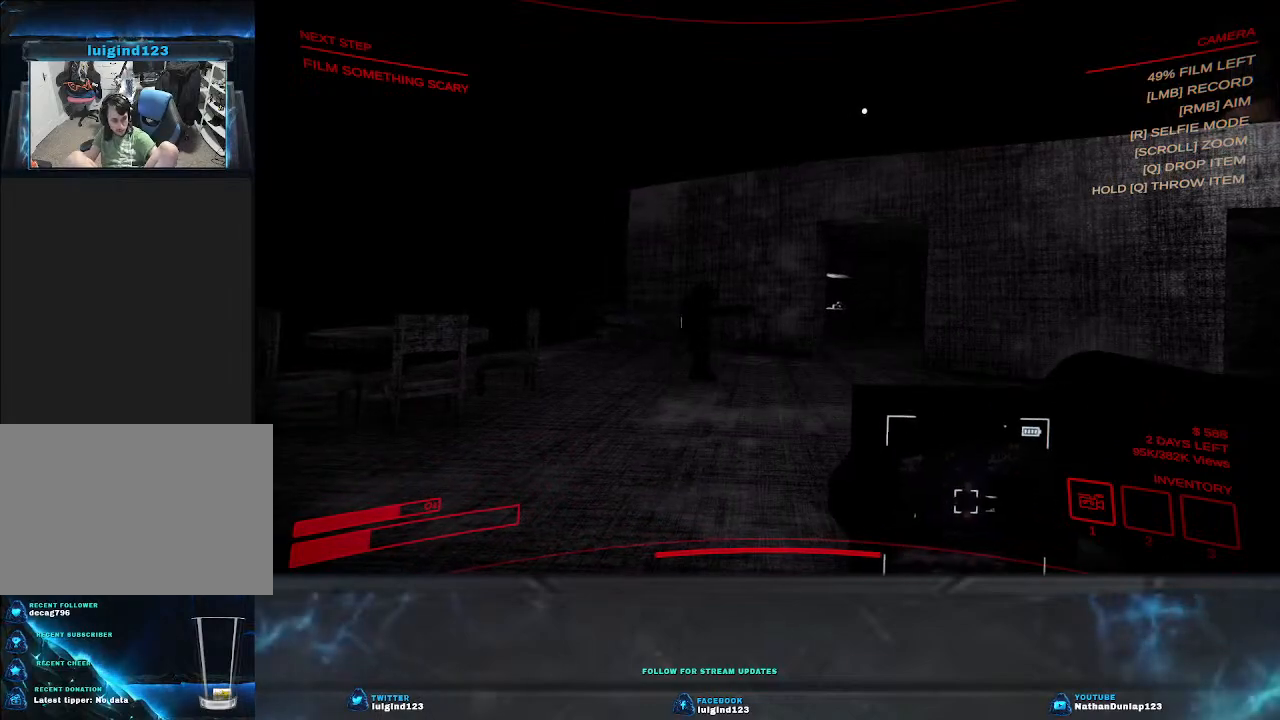
Gameplay with keyboard; each line is a JSON object with the keys held at the frame after it. "events" lists presses ("down") and releases ("up") of "a", "ctrl", "d", "e", "f", "q", "r", "s", "shift", "space", "tab" and "w" between this image and that frame as [ms after this image, input, new state], when the widget could be followed in between. No other keys are recorded. Mouse input is not recorded.
{"keys": ["w"], "events": [[467, "w", "down"]]}
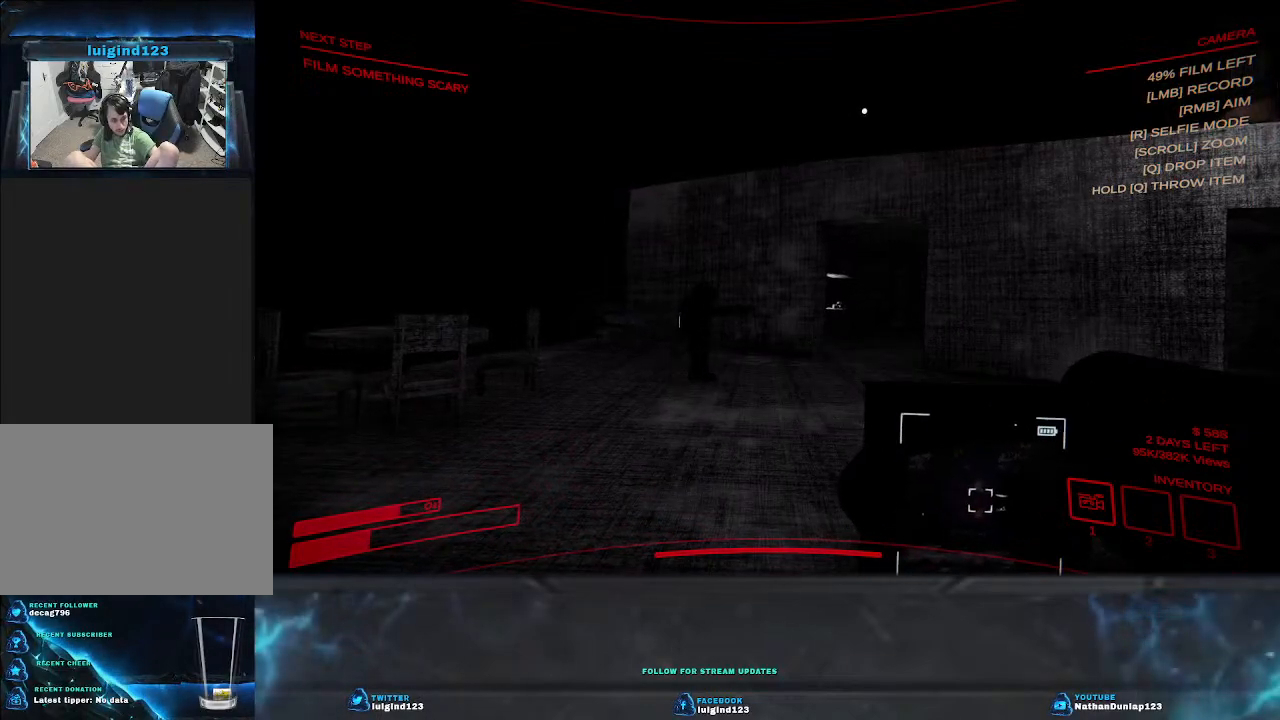
{"keys": ["a", "w"], "events": [[500, "a", "down"]]}
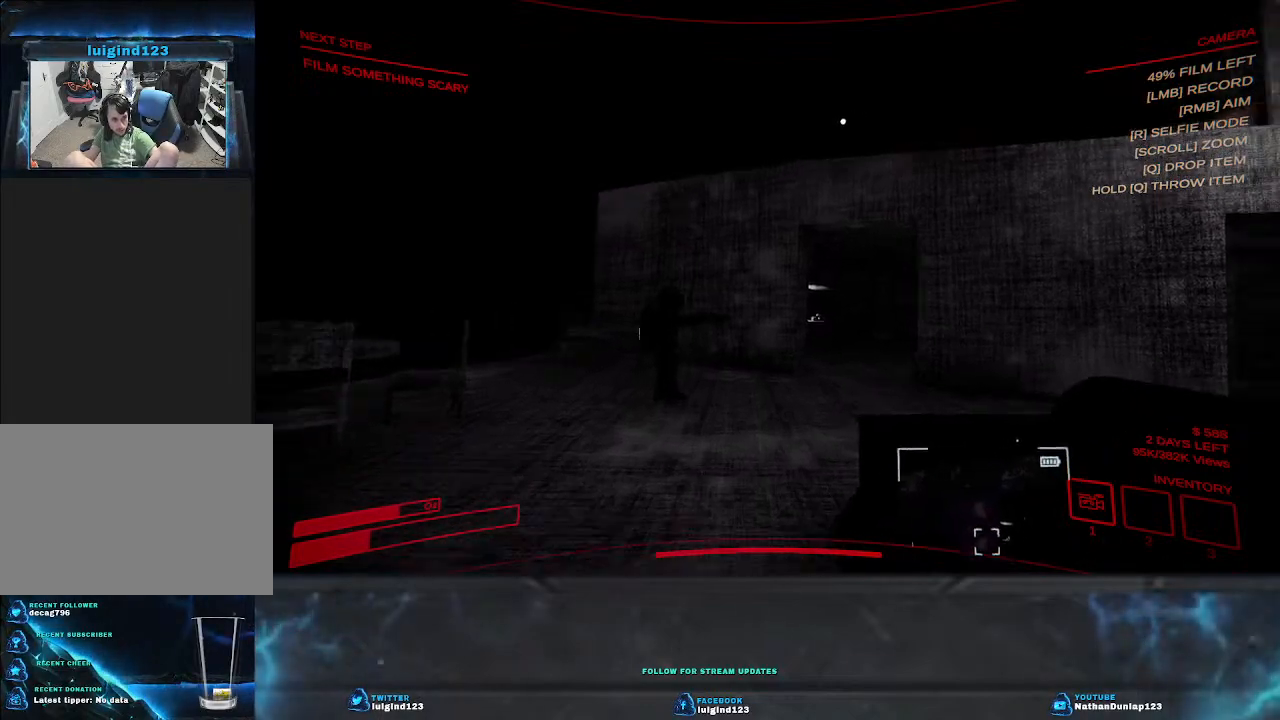
{"keys": ["a", "w"], "events": []}
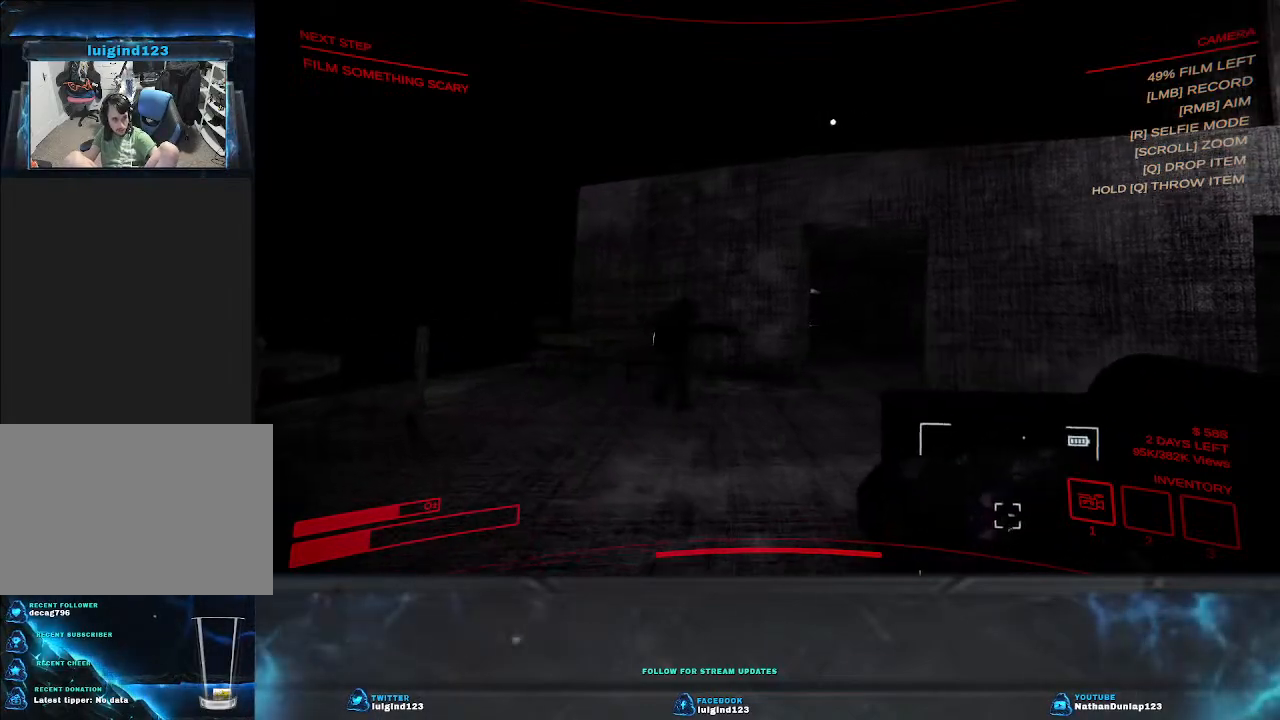
{"keys": ["a", "w"], "events": []}
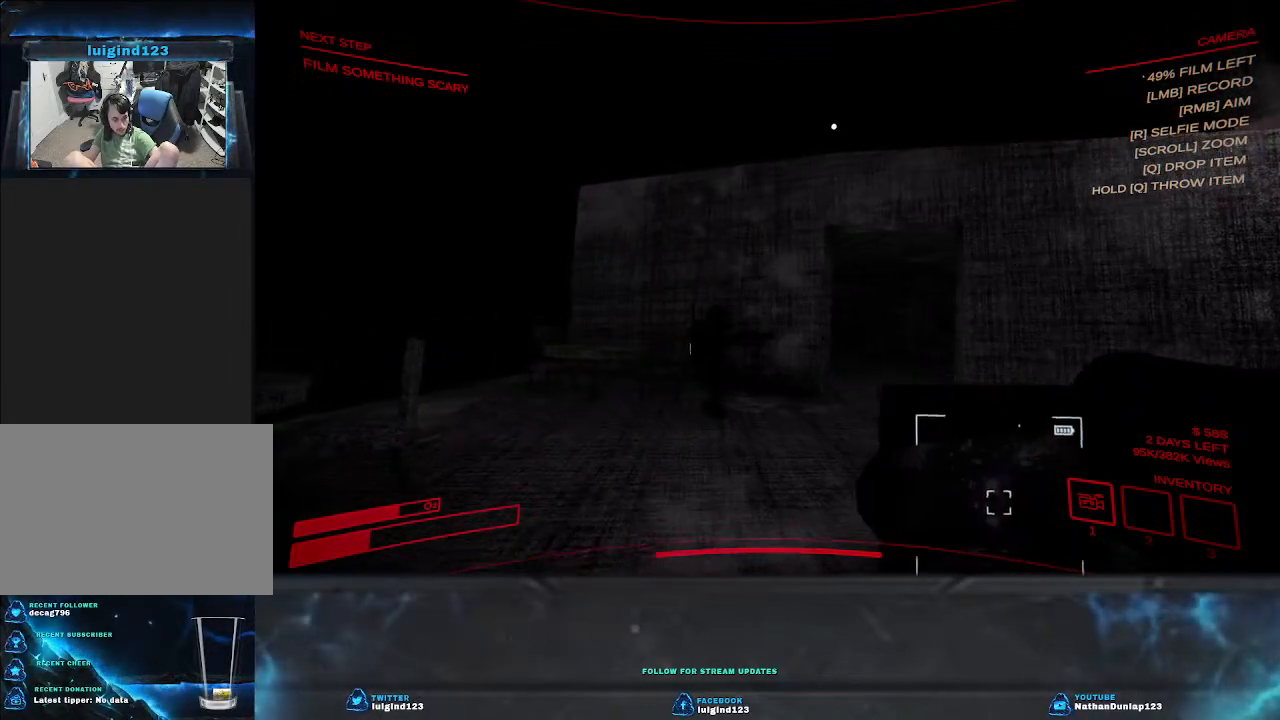
{"keys": ["a", "w"], "events": []}
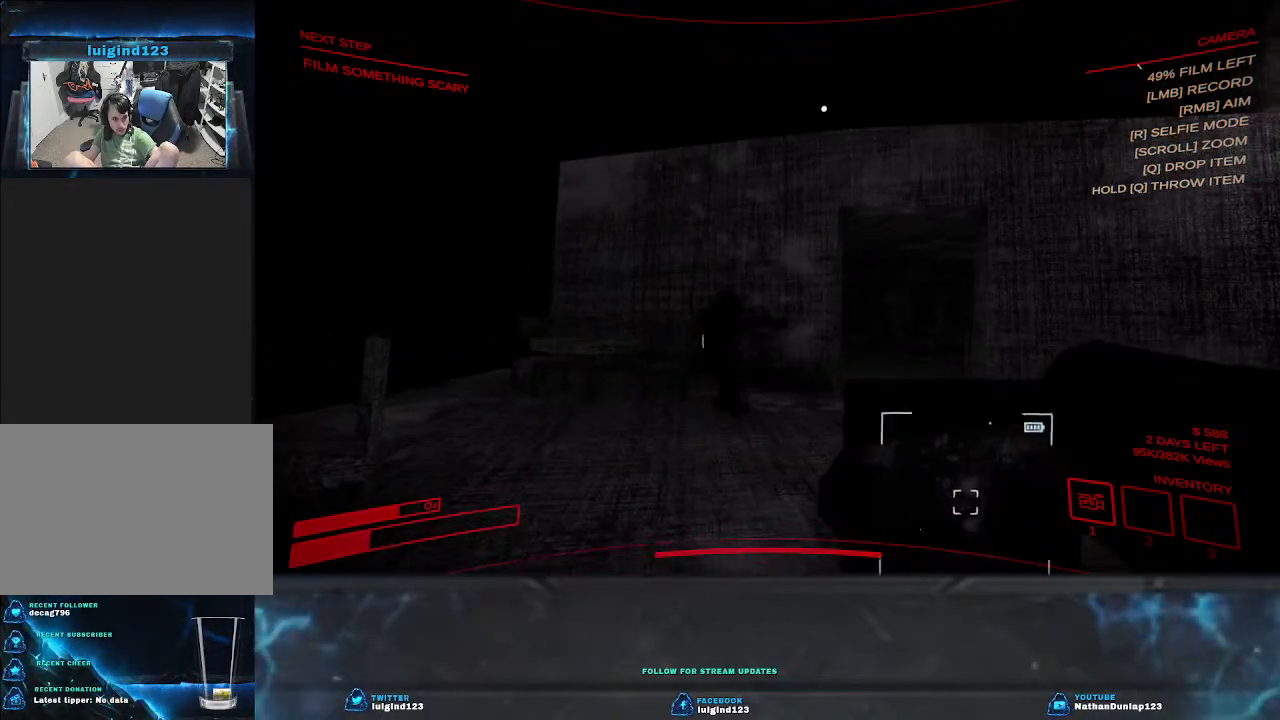
{"keys": ["a", "w"], "events": []}
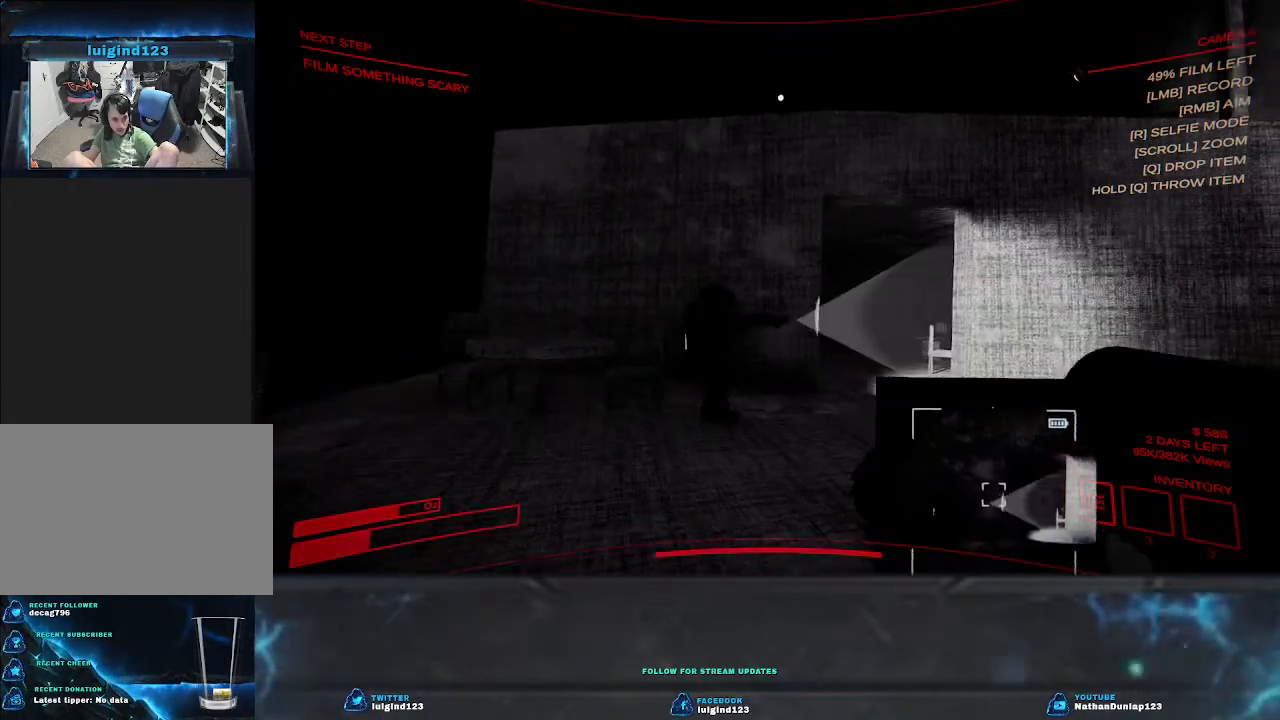
{"keys": ["w"], "events": [[300, "a", "up"]]}
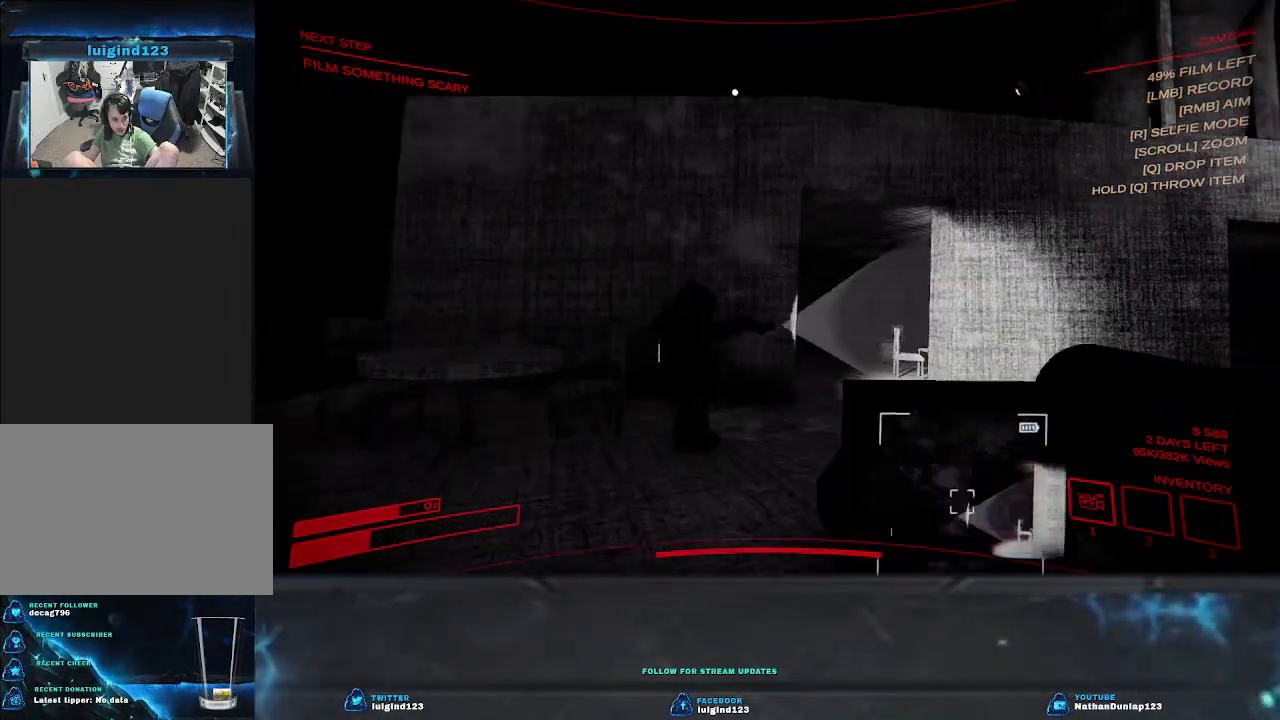
{"keys": [], "events": [[334, "w", "up"]]}
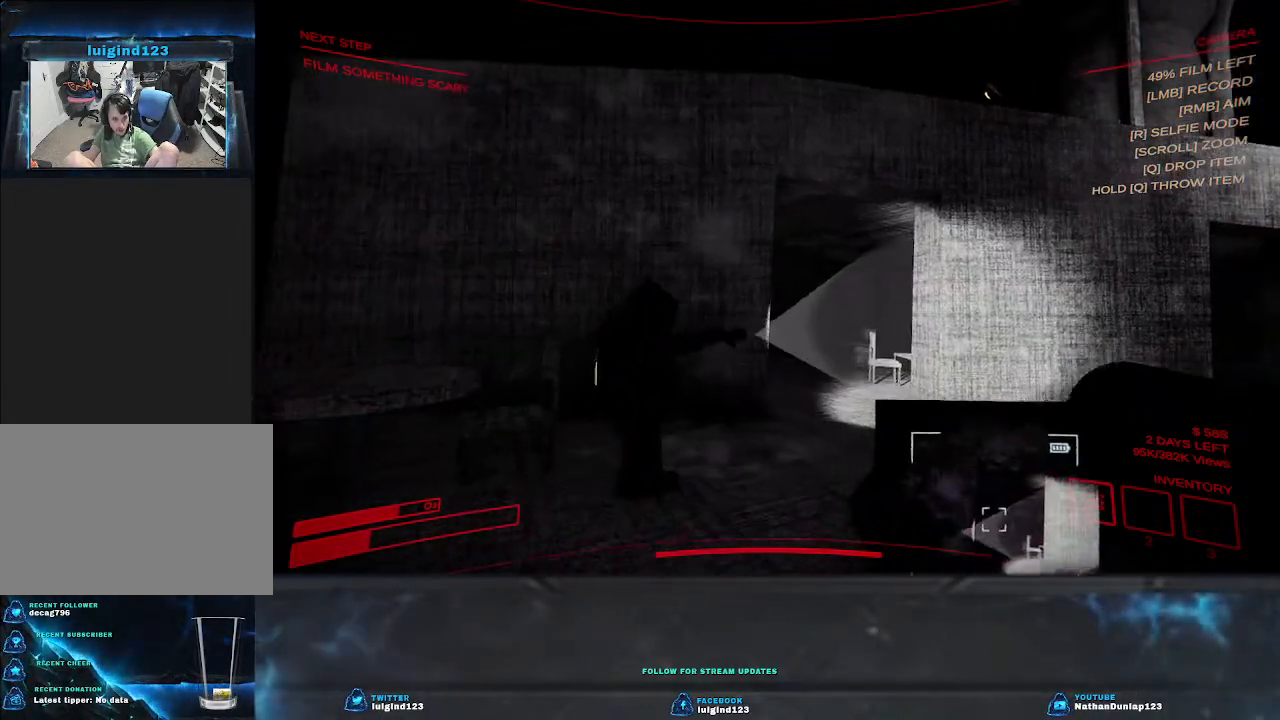
{"keys": ["d", "w"], "events": [[334, "d", "down"], [334, "w", "down"]]}
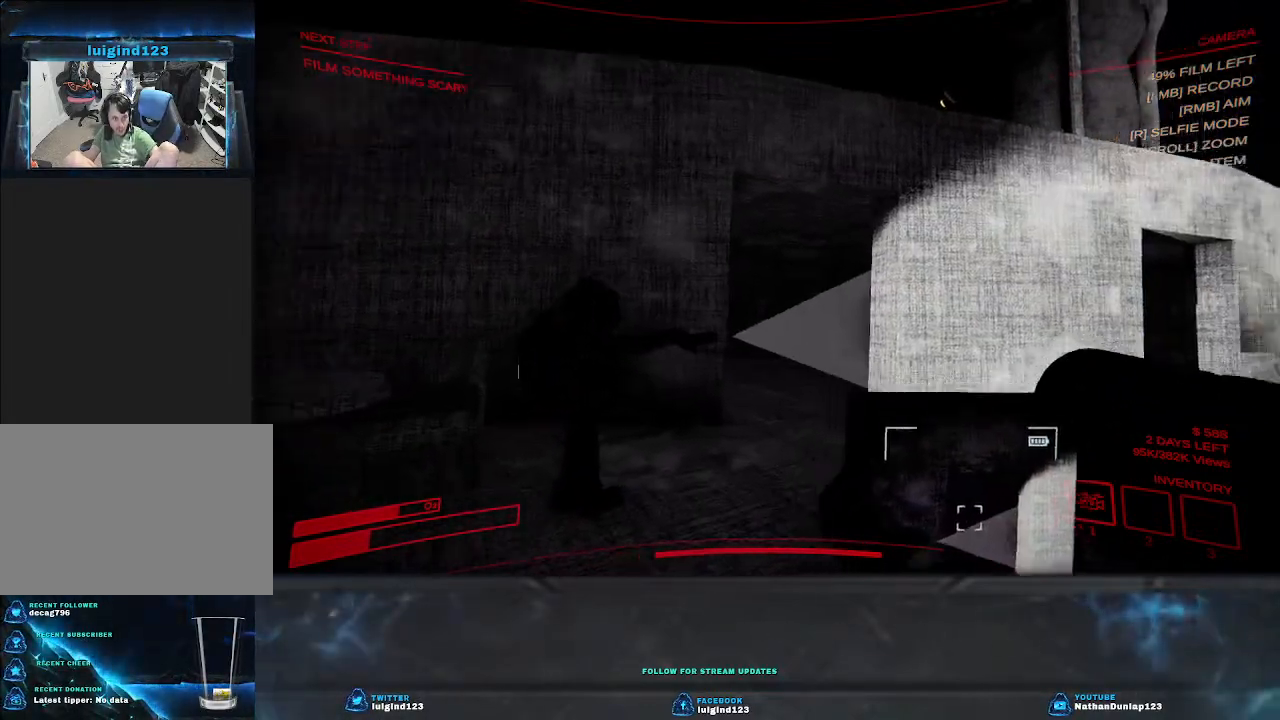
{"keys": [], "events": [[67, "d", "up"], [67, "w", "up"]]}
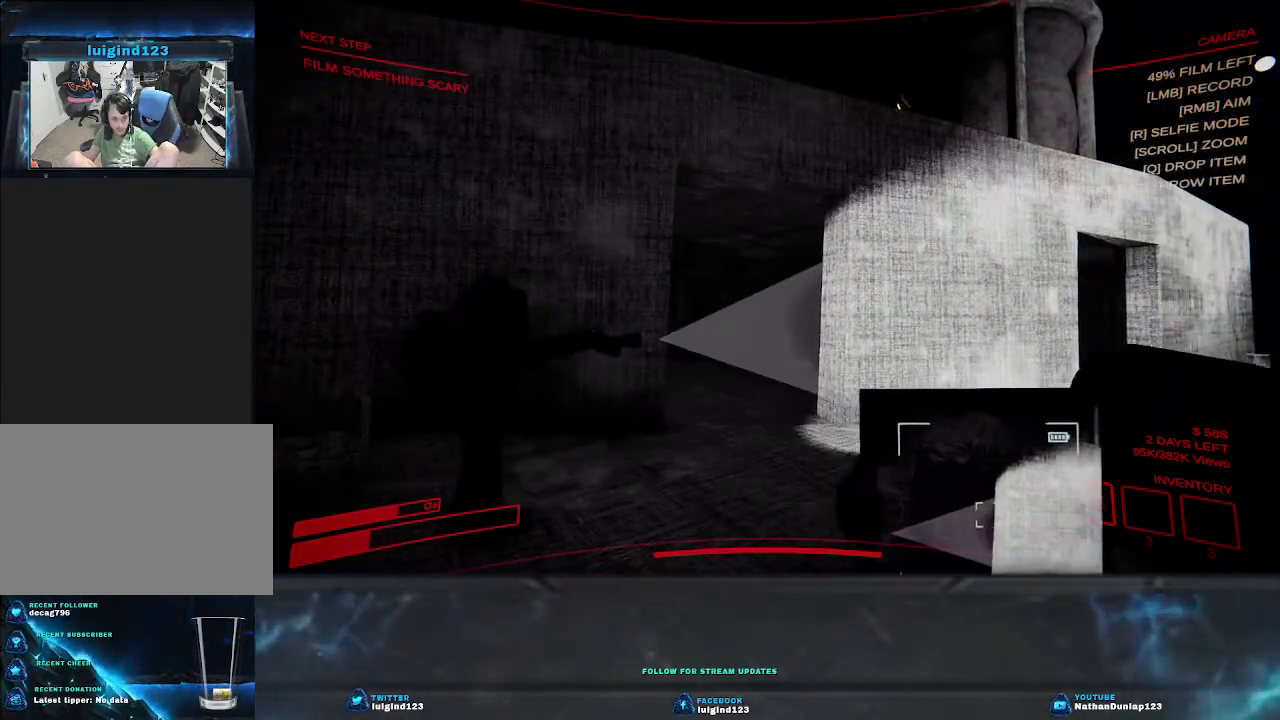
{"keys": [], "events": []}
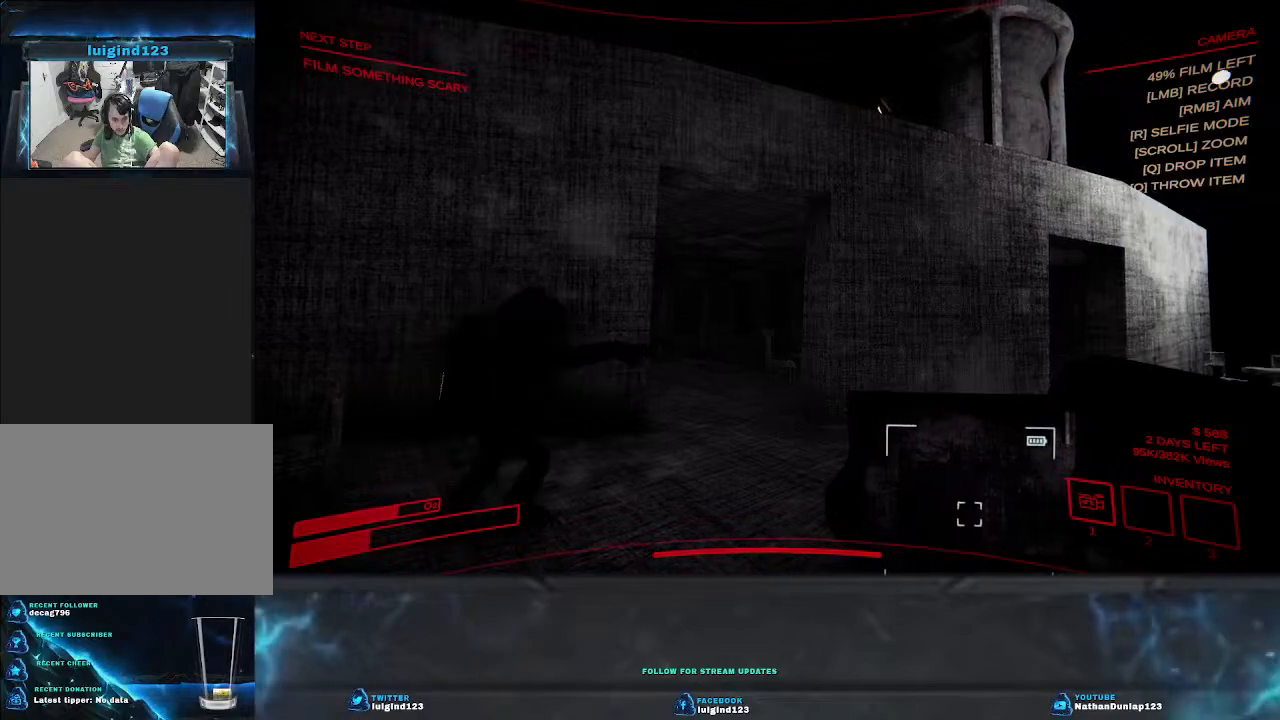
{"keys": ["d", "w"], "events": [[234, "d", "down"], [234, "w", "down"]]}
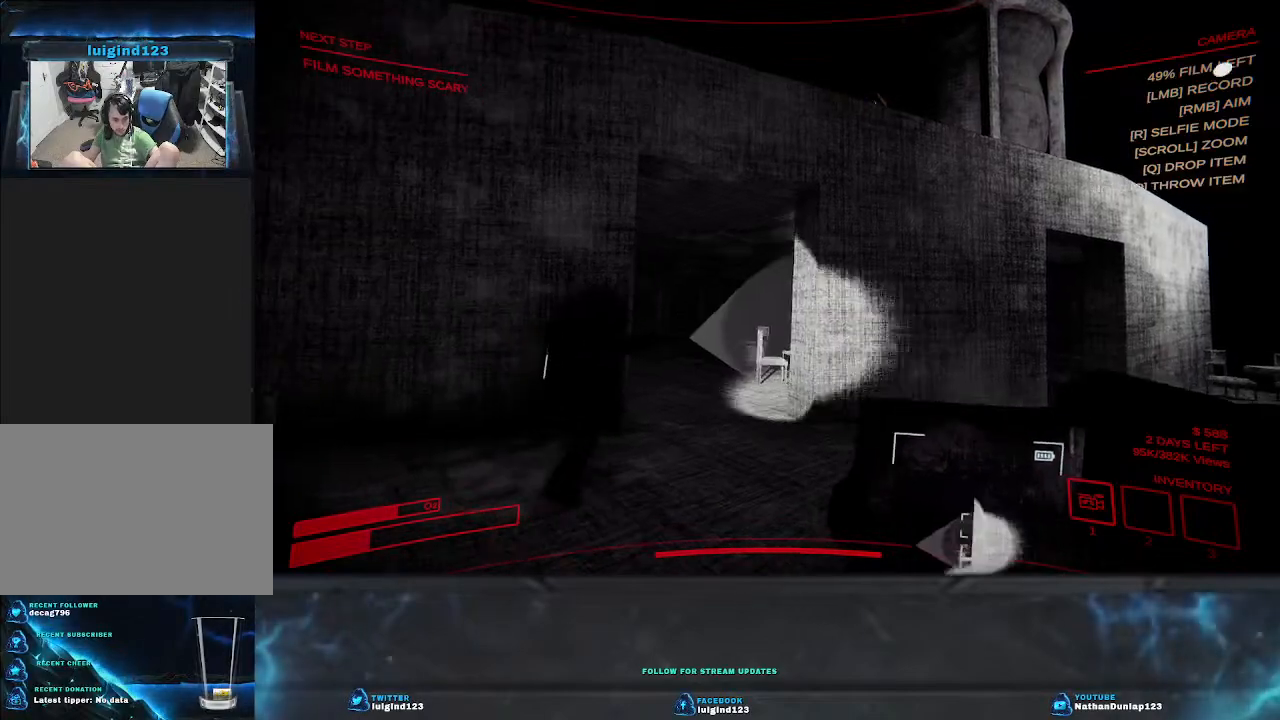
{"keys": ["w"], "events": [[34, "d", "up"]]}
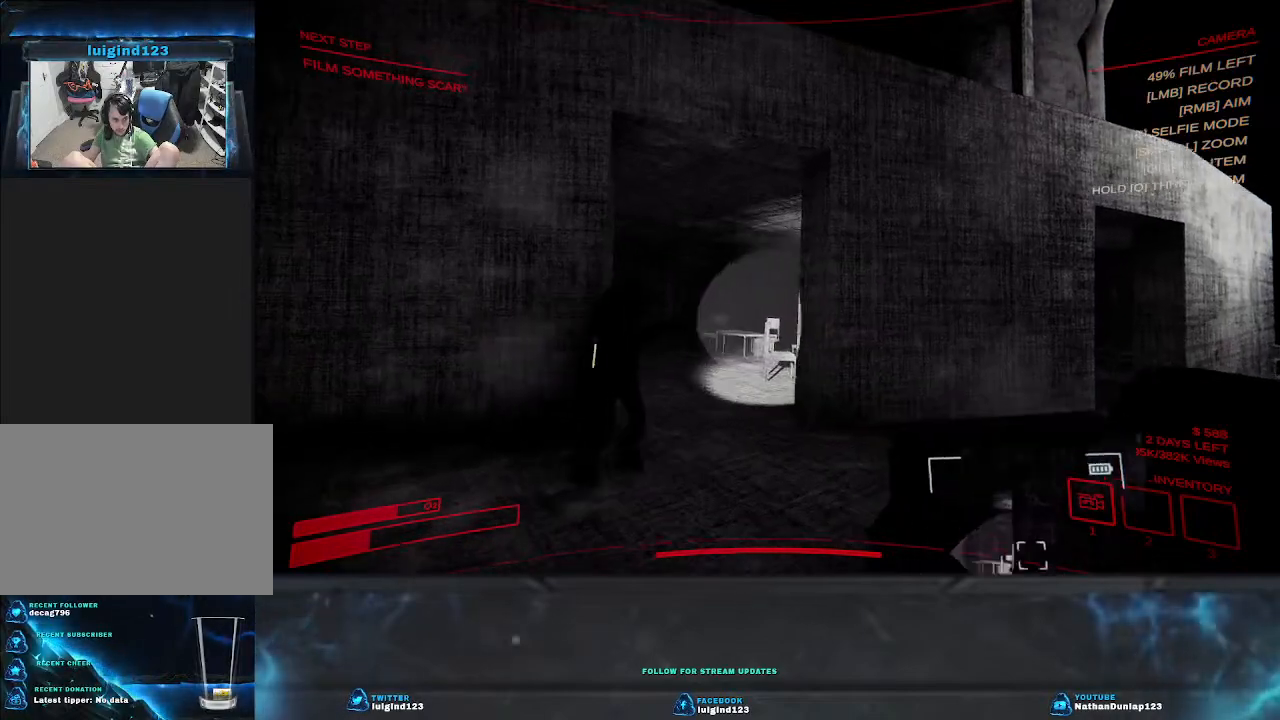
{"keys": ["d", "w"], "events": [[334, "d", "down"]]}
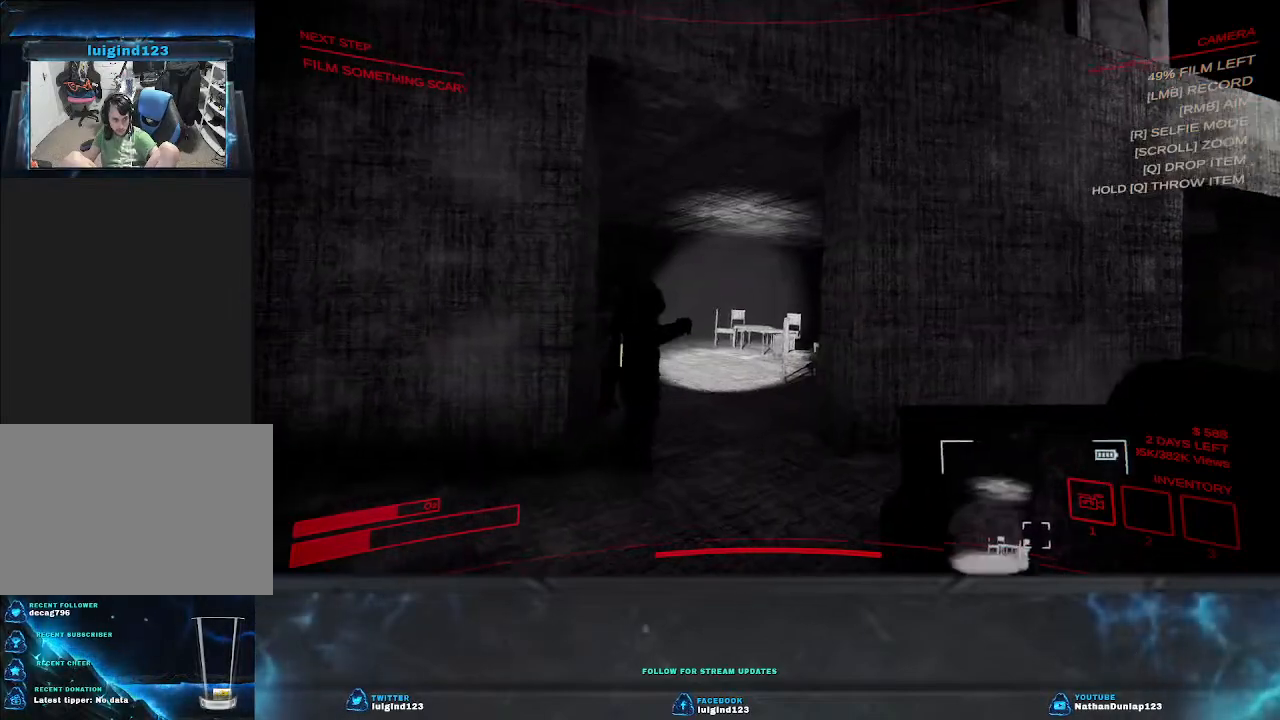
{"keys": ["w"], "events": [[67, "d", "up"]]}
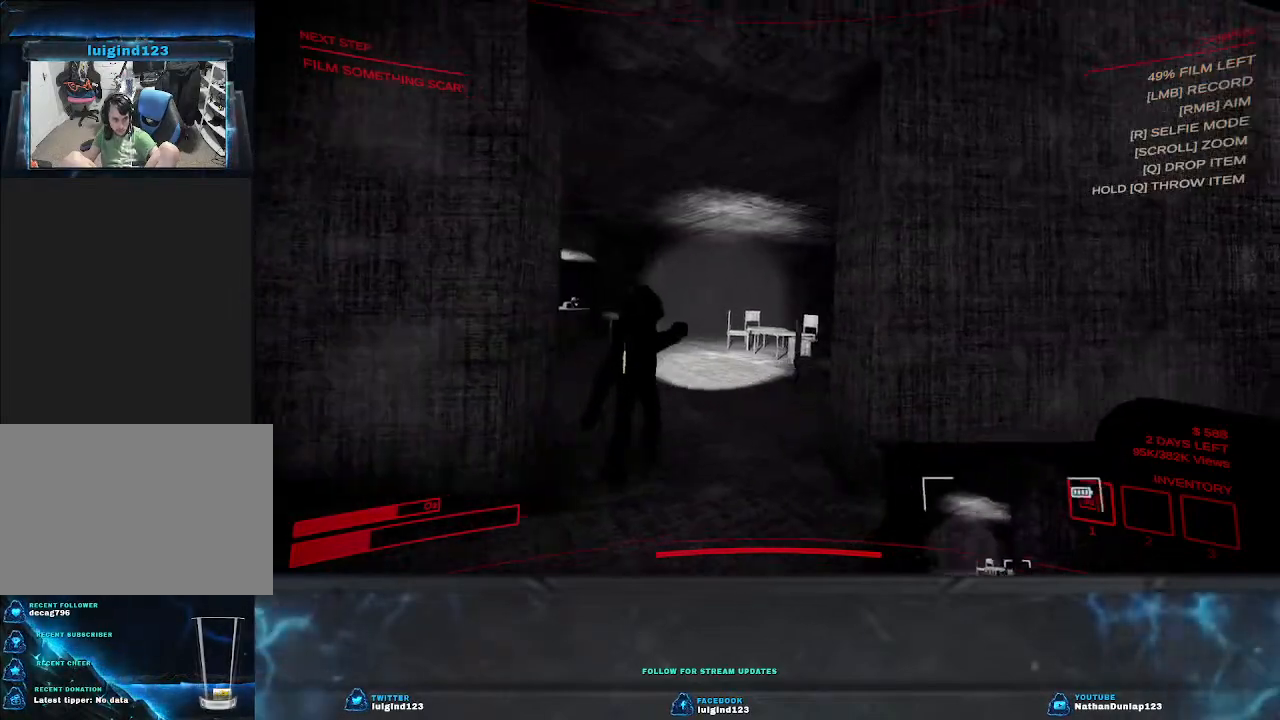
{"keys": ["w"], "events": []}
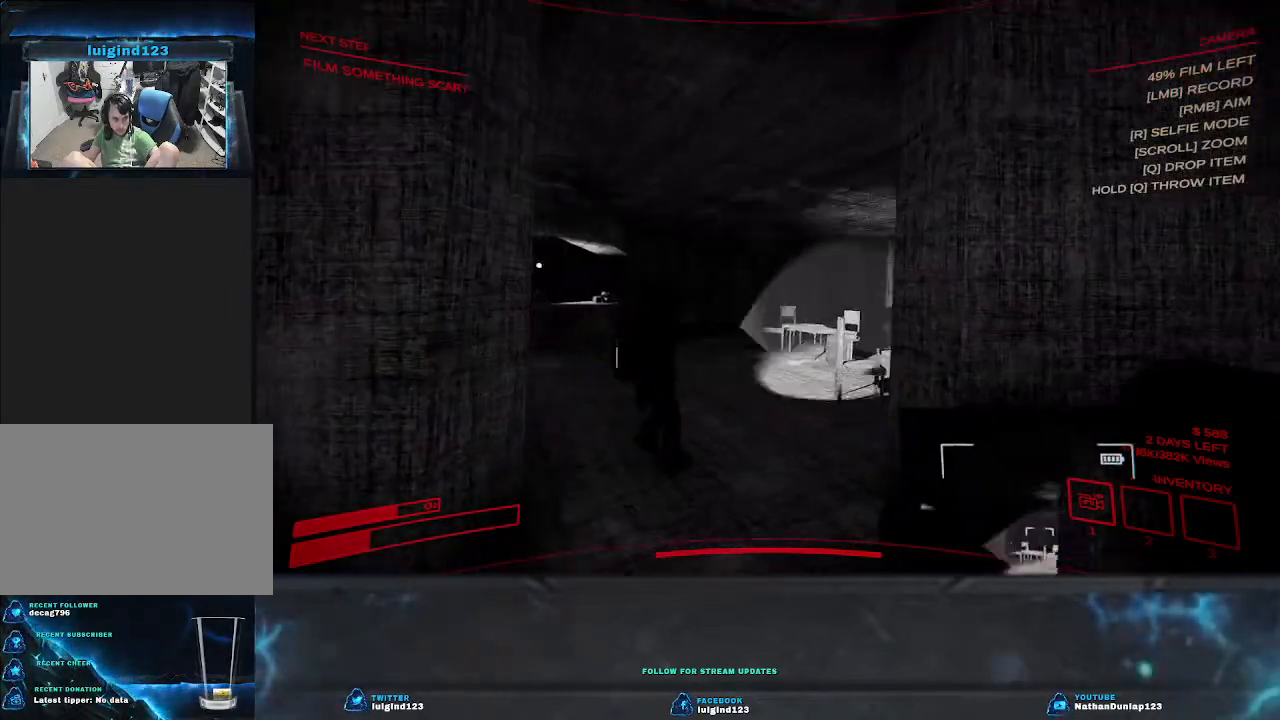
{"keys": ["w"], "events": []}
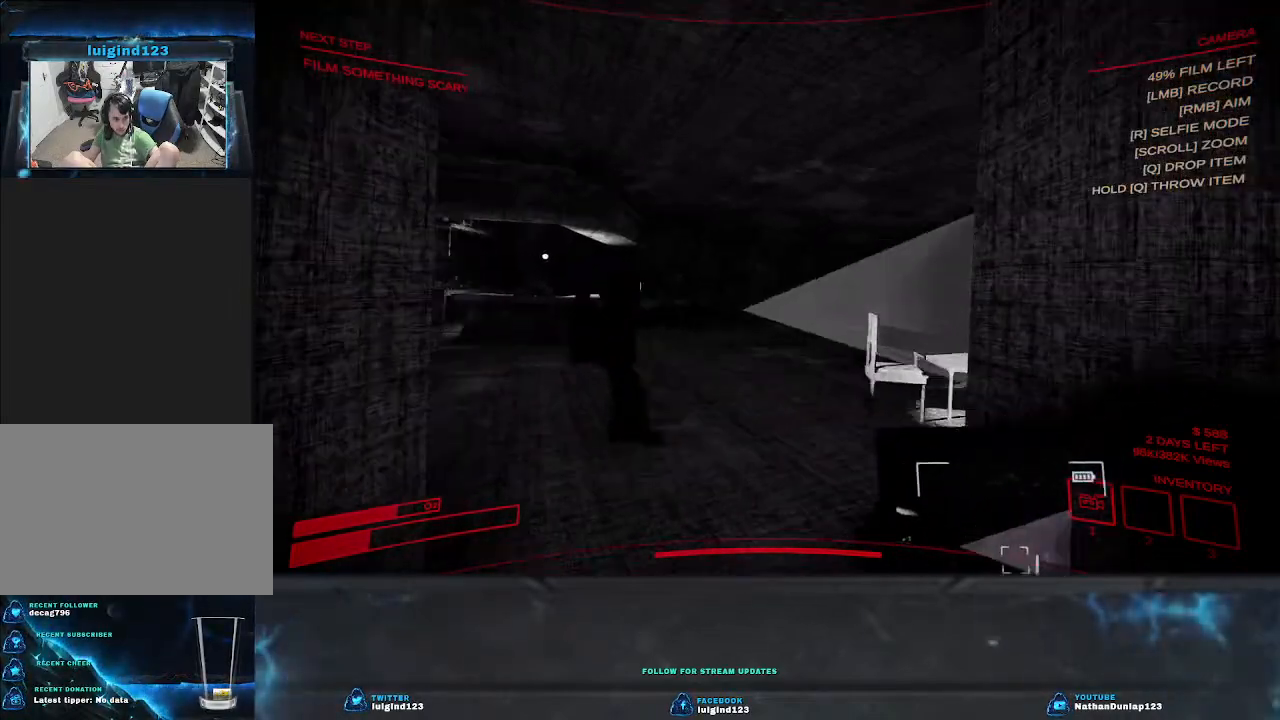
{"keys": ["a", "w"], "events": [[500, "a", "down"]]}
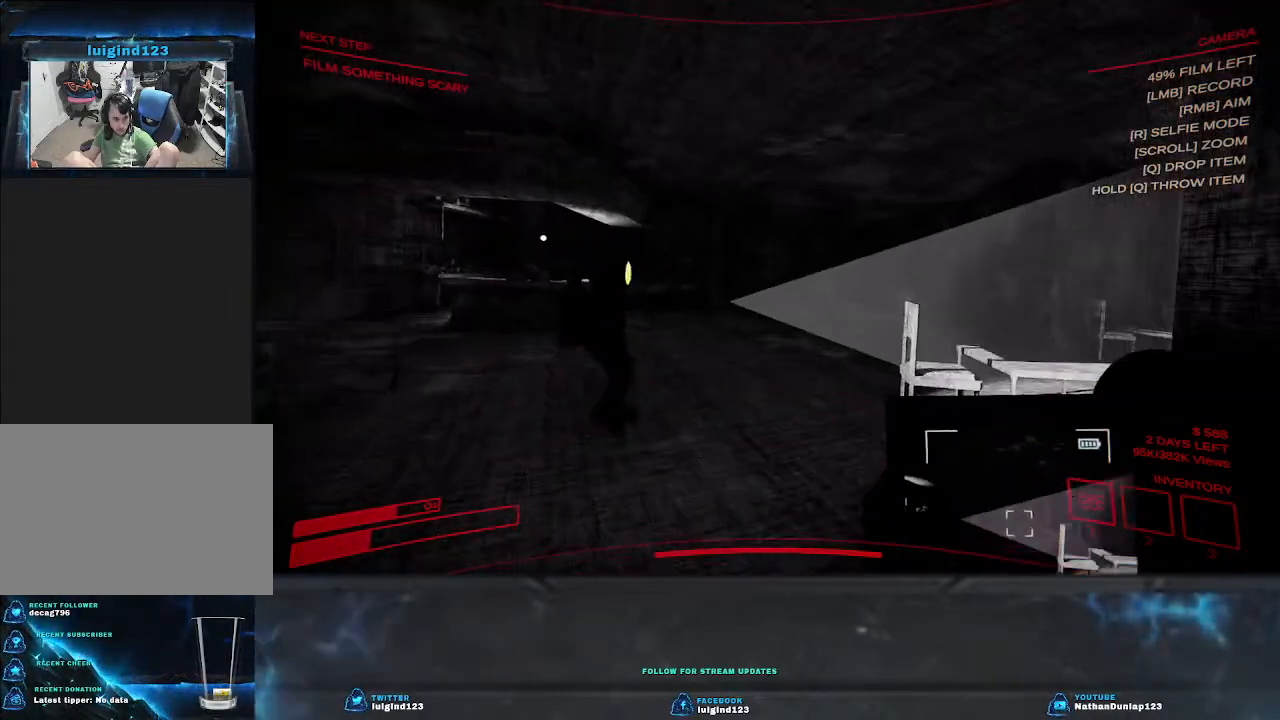
{"keys": ["a", "w"], "events": []}
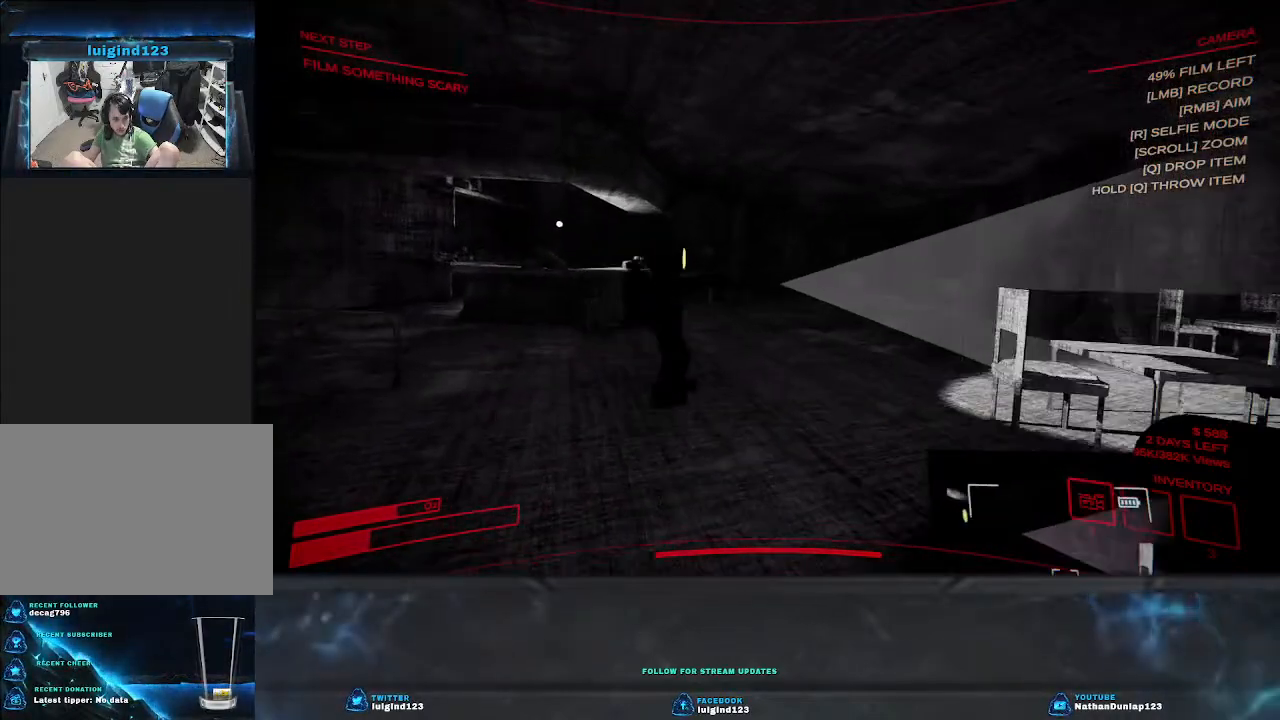
{"keys": ["a", "w"], "events": [[34, "a", "up"], [67, "w", "up"], [234, "w", "down"], [267, "a", "down"]]}
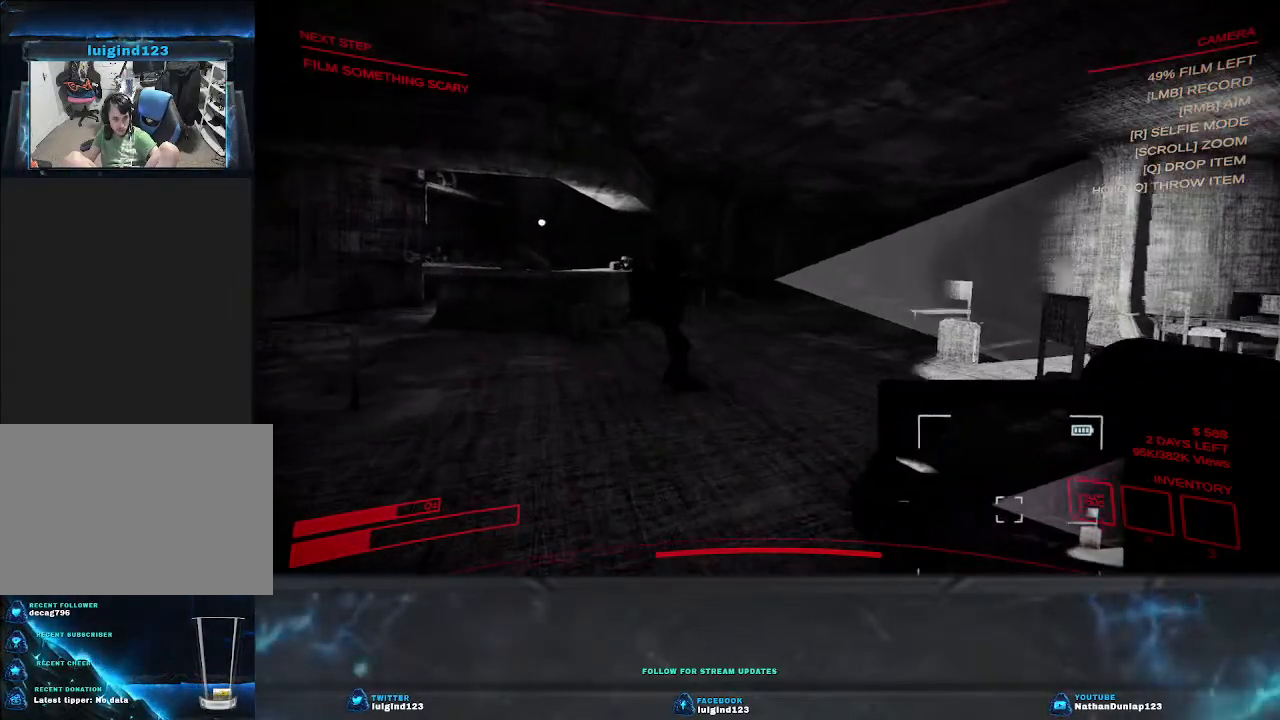
{"keys": ["a", "w"], "events": []}
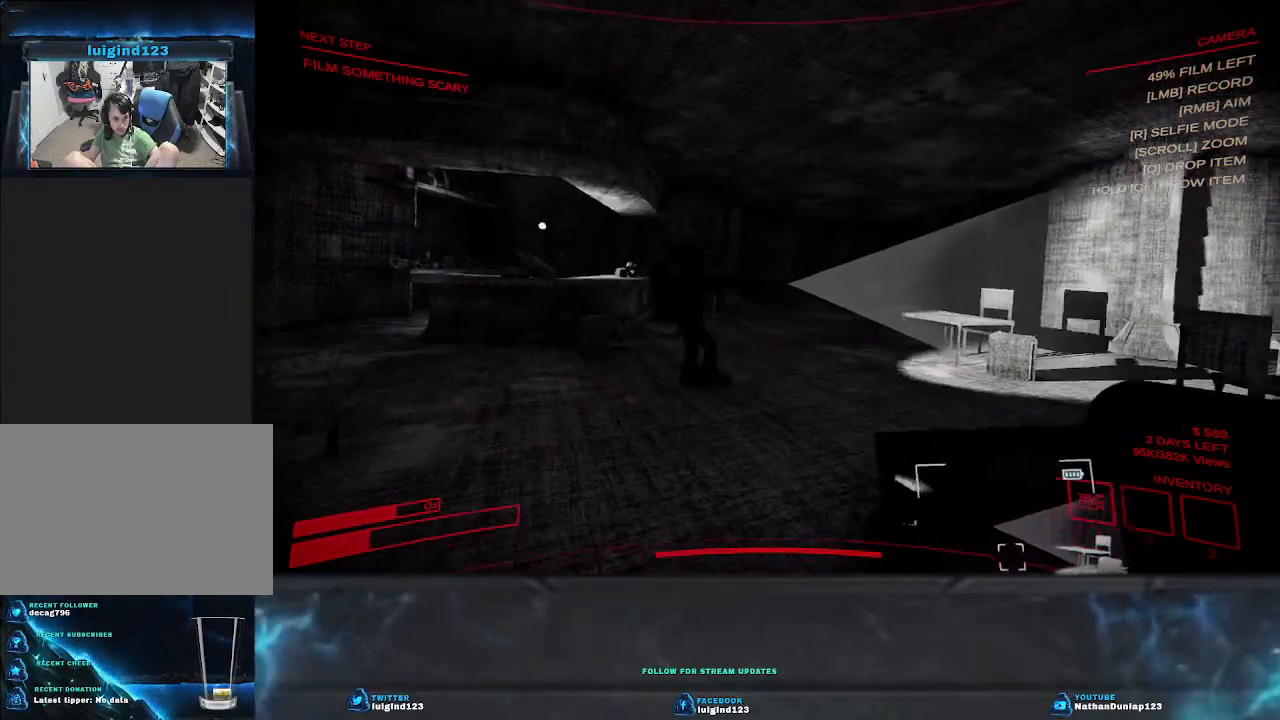
{"keys": ["a"], "events": [[134, "w", "up"]]}
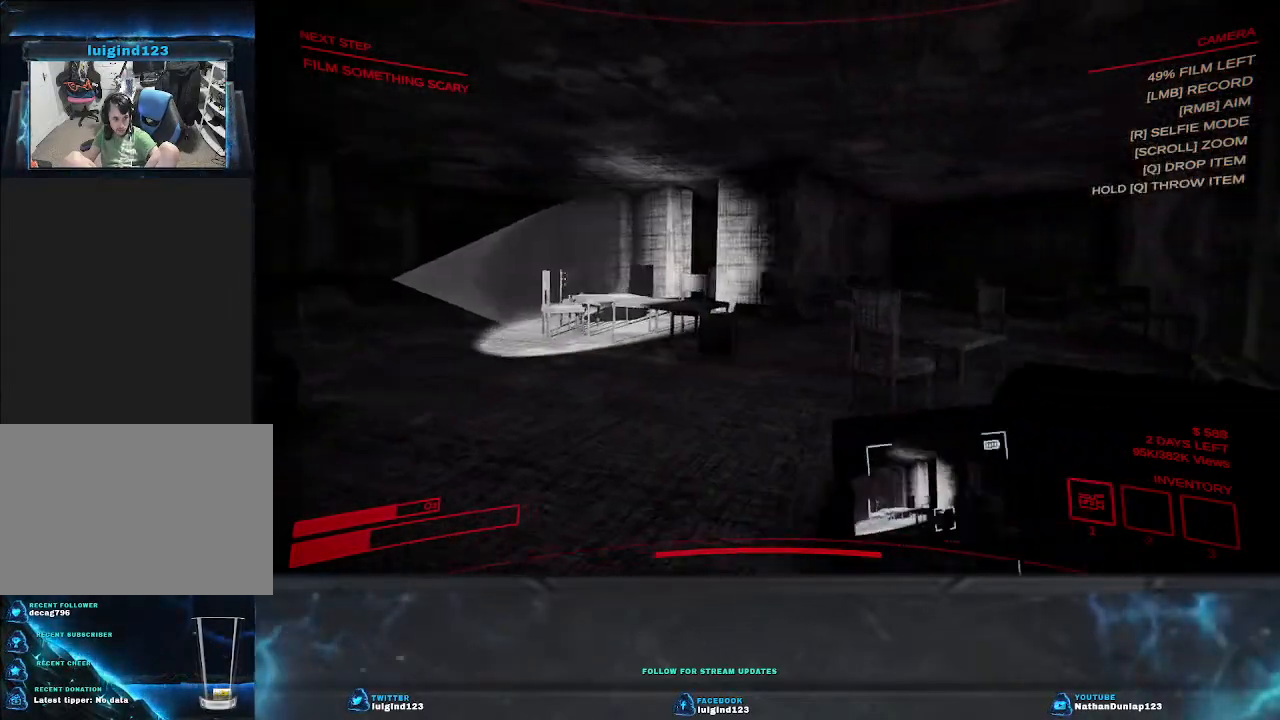
{"keys": ["a"], "events": []}
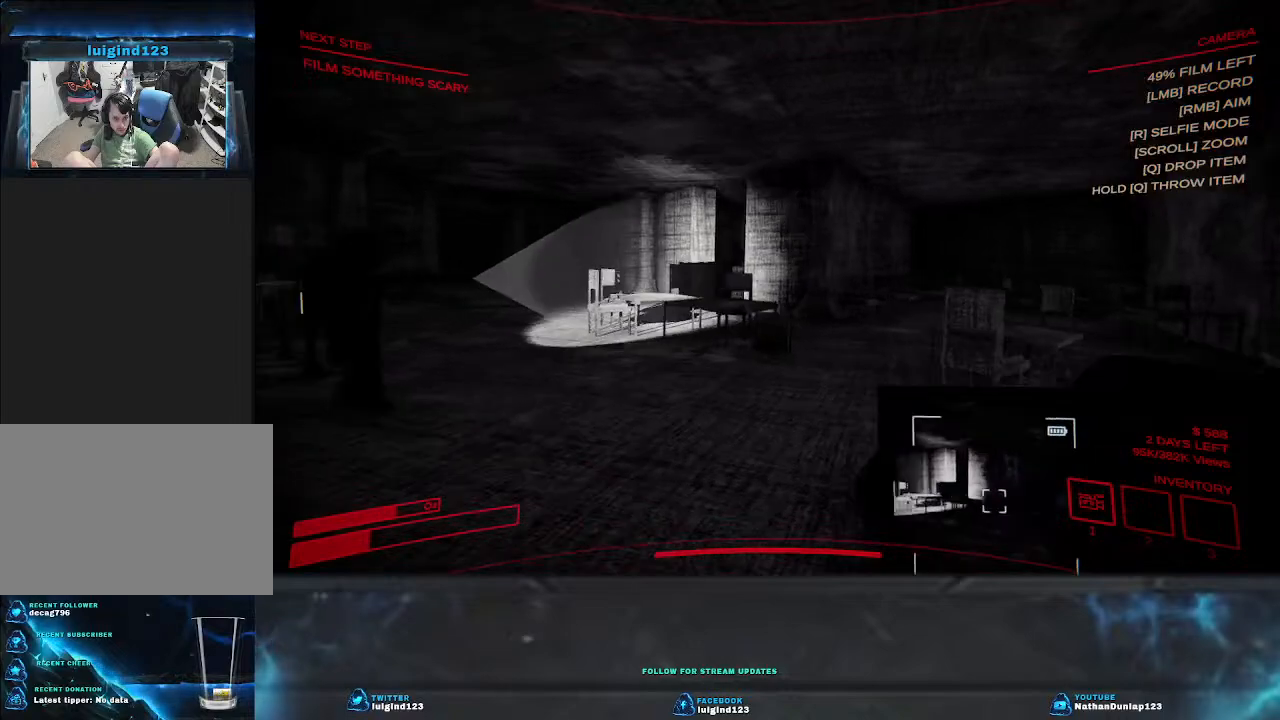
{"keys": ["a", "w"], "events": [[500, "w", "down"]]}
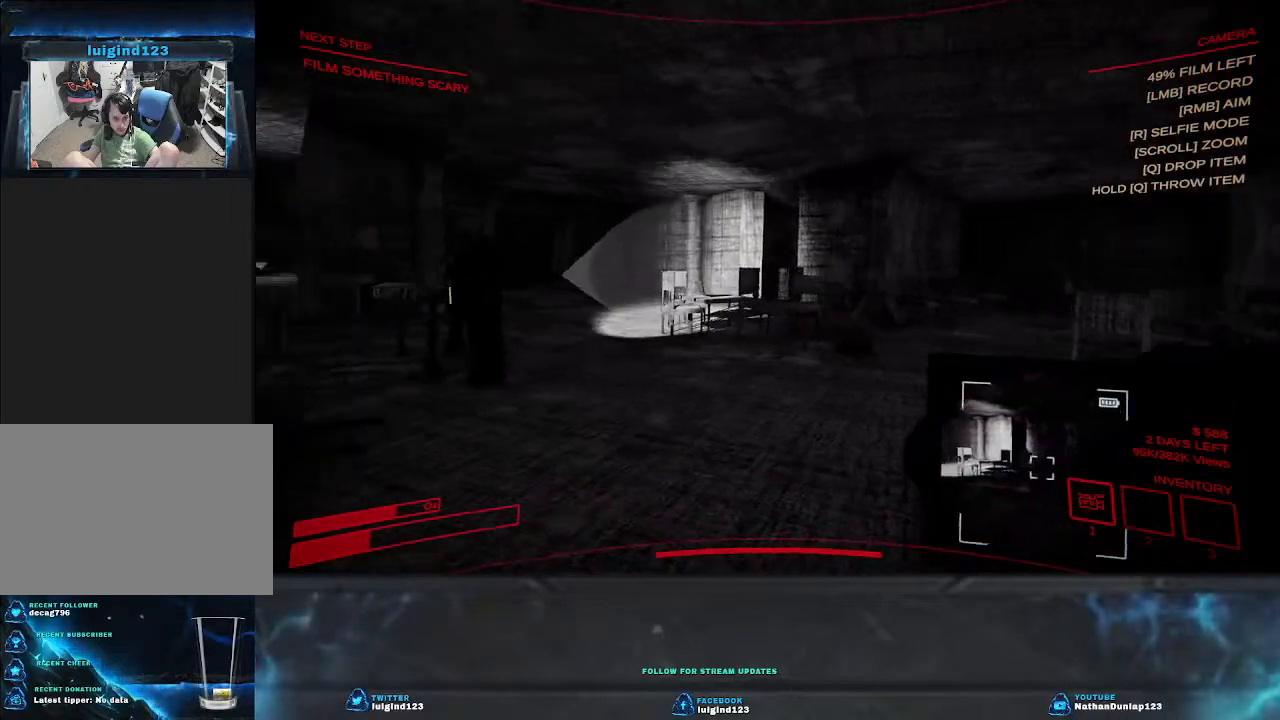
{"keys": ["w"], "events": [[500, "a", "up"]]}
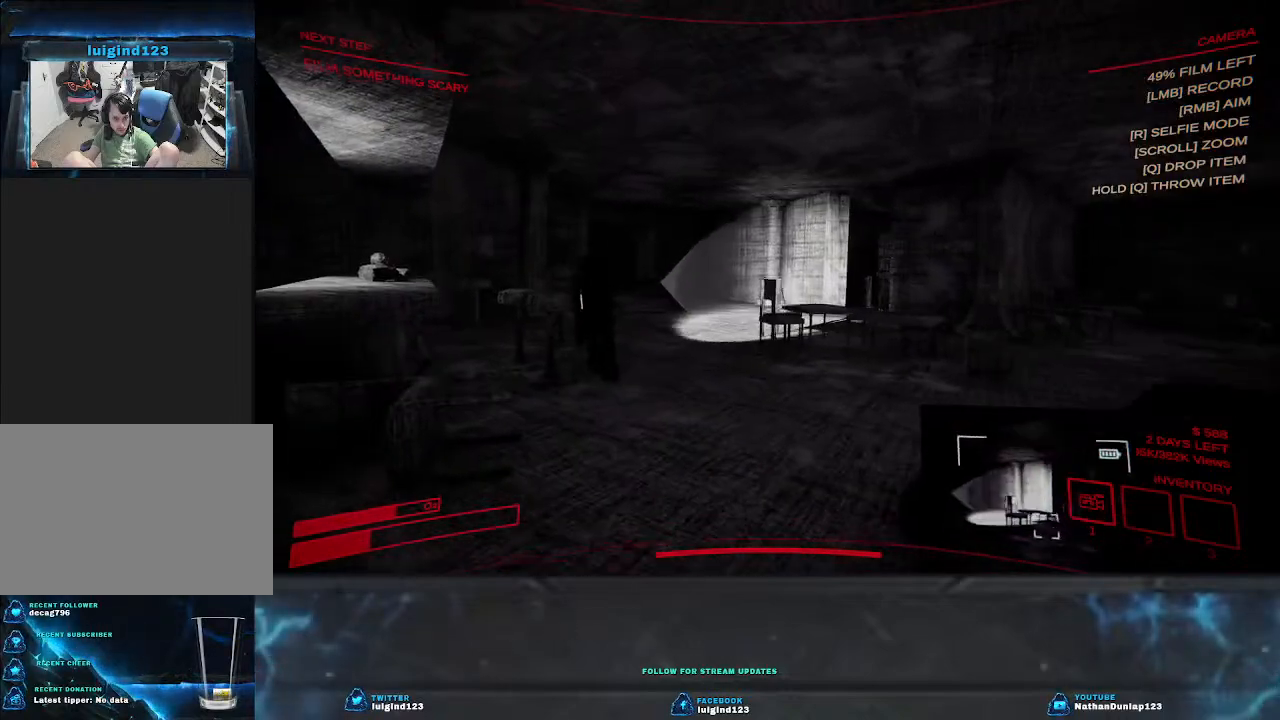
{"keys": ["w"], "events": []}